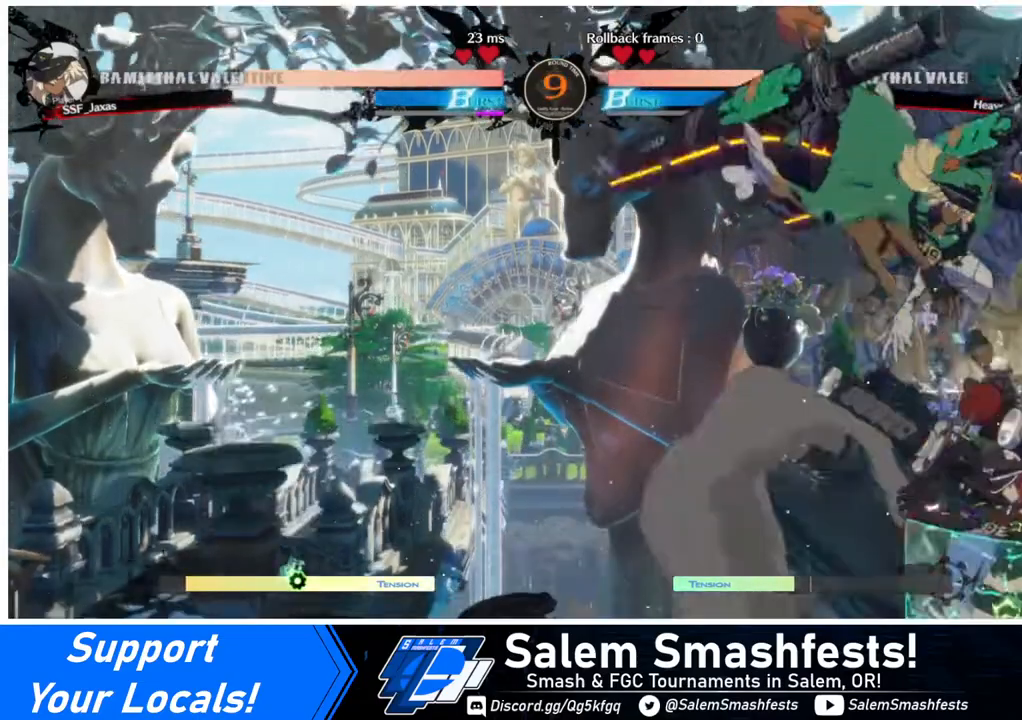
Gameplay with a controller (arcade stick); each line is a JSON object with the inputs held at the frame after it. "events" lists button and stick changes between this image and that frame as [ms after this image, input, new state], when the widget could be followed in between. Not read: L3 R3.
{"buttons": ["DPAD_RIGHT"], "events": []}
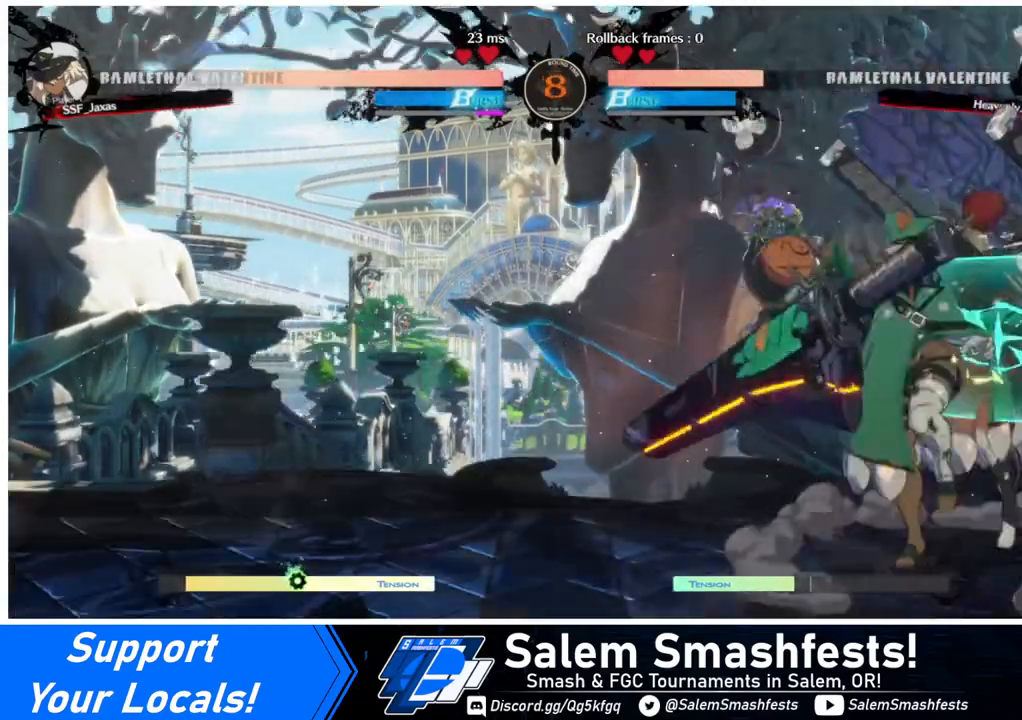
{"buttons": ["DPAD_RIGHT"], "events": []}
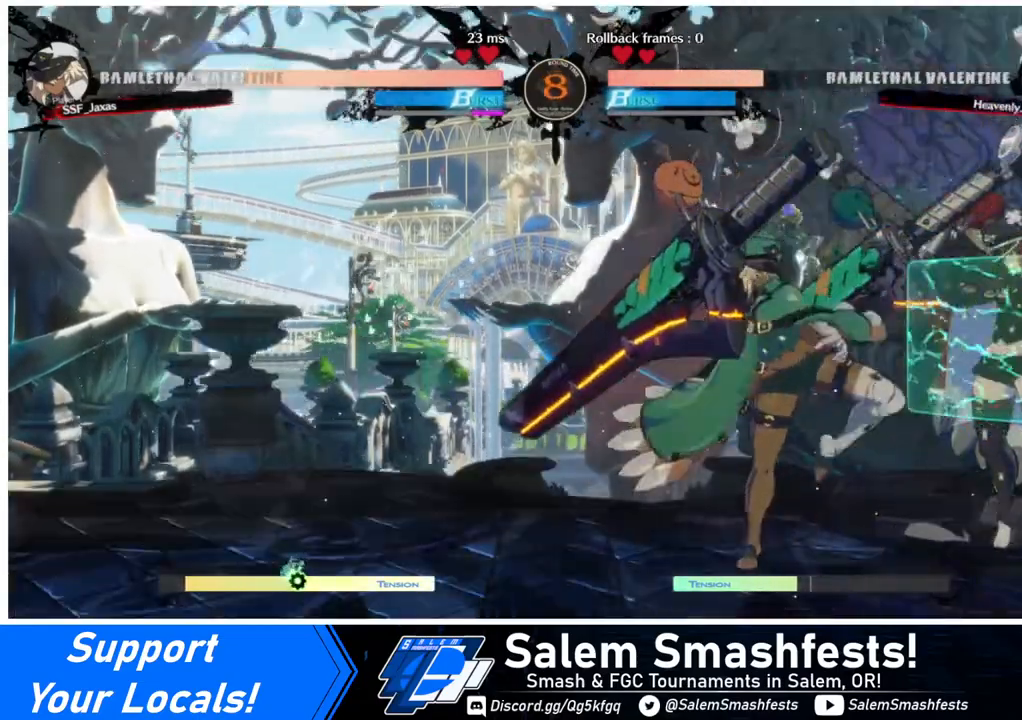
{"buttons": ["DPAD_RIGHT"], "events": []}
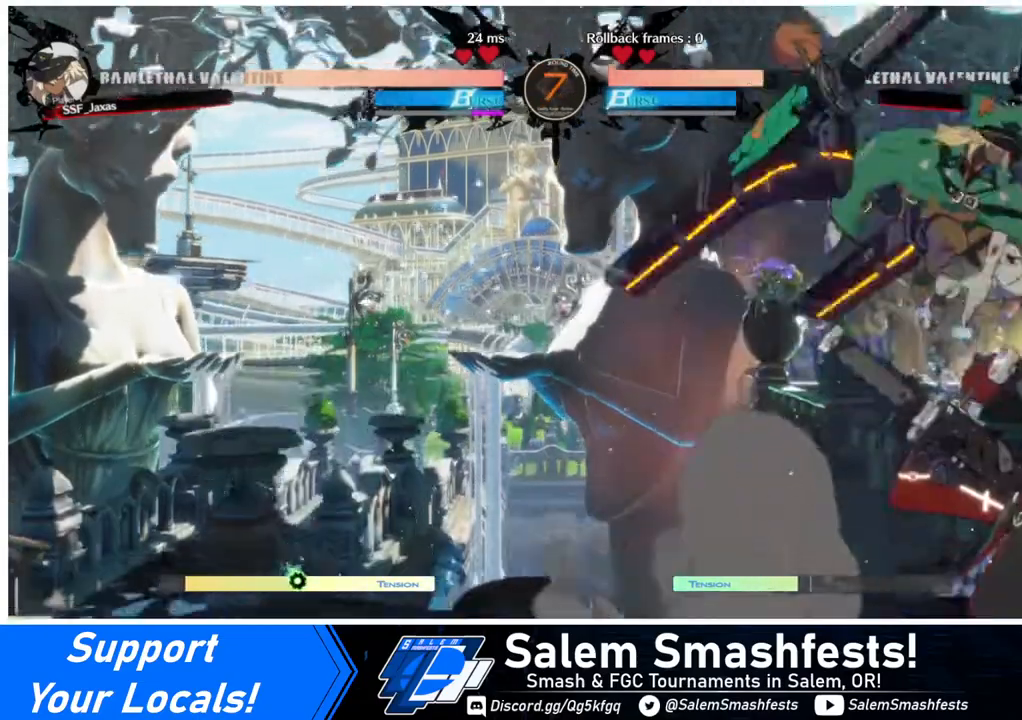
{"buttons": ["DPAD_RIGHT"], "events": []}
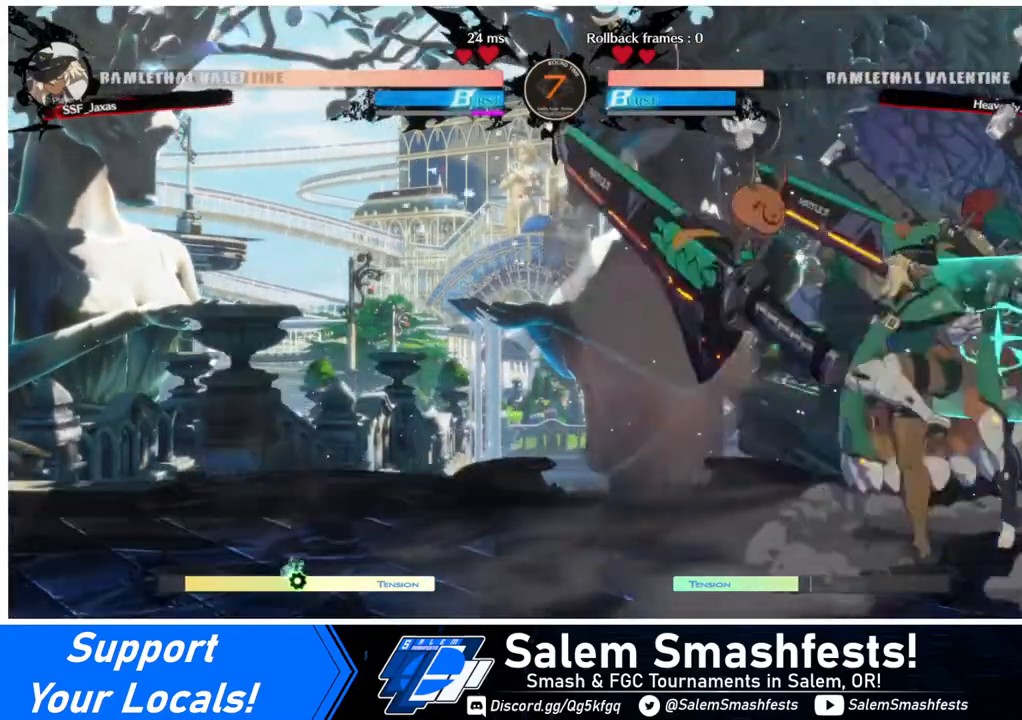
{"buttons": ["DPAD_RIGHT"], "events": []}
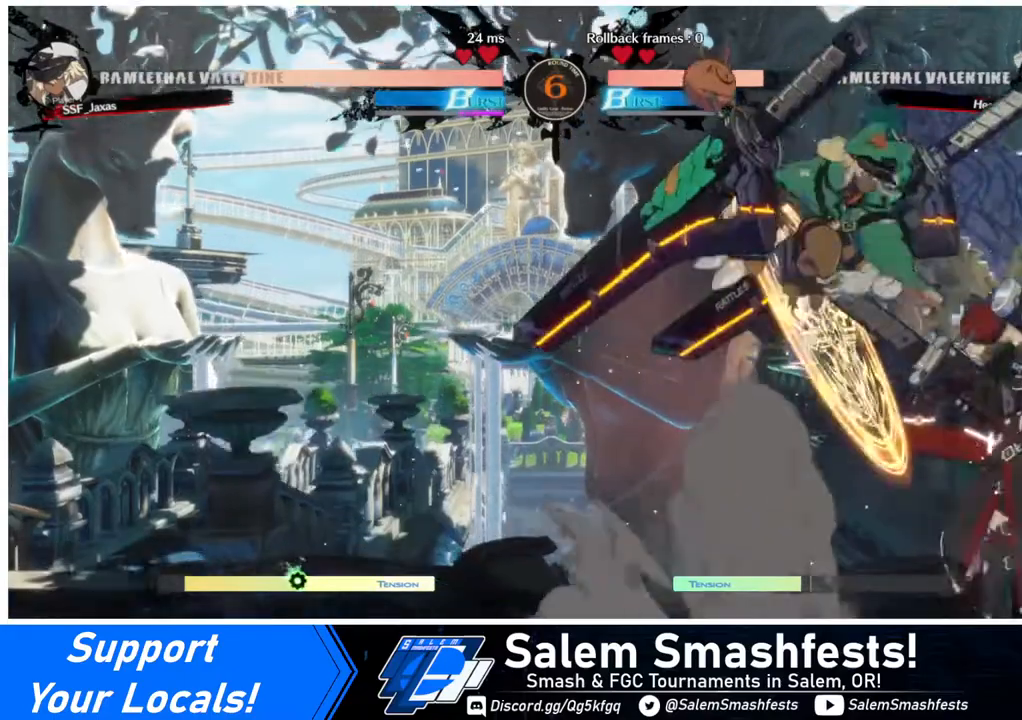
{"buttons": ["DPAD_RIGHT"], "events": []}
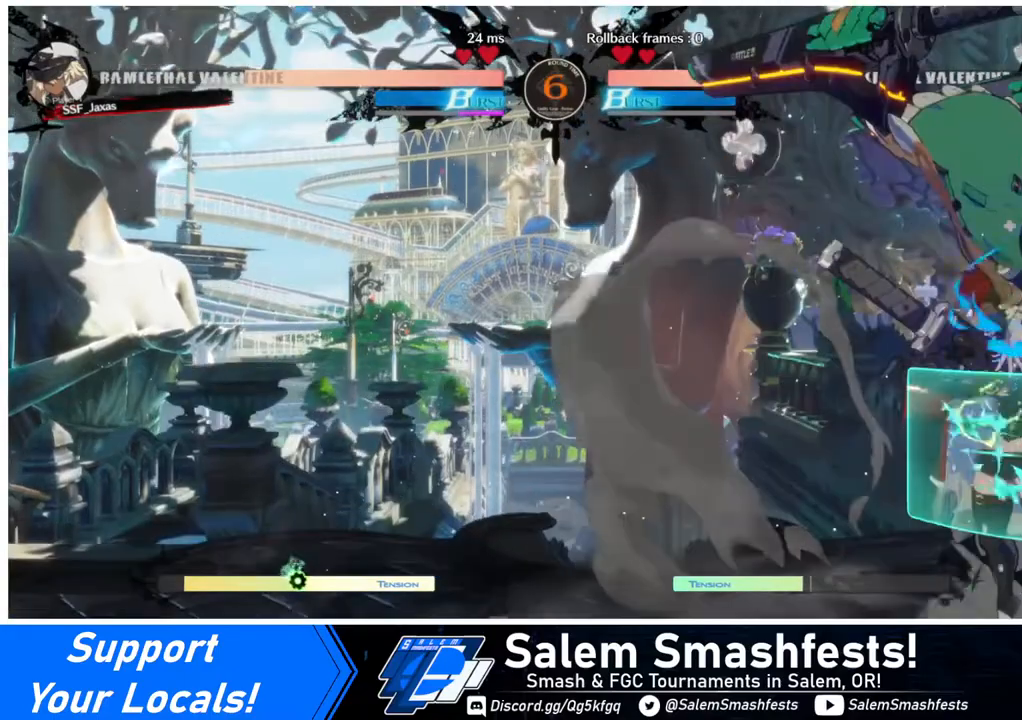
{"buttons": ["DPAD_RIGHT"], "events": []}
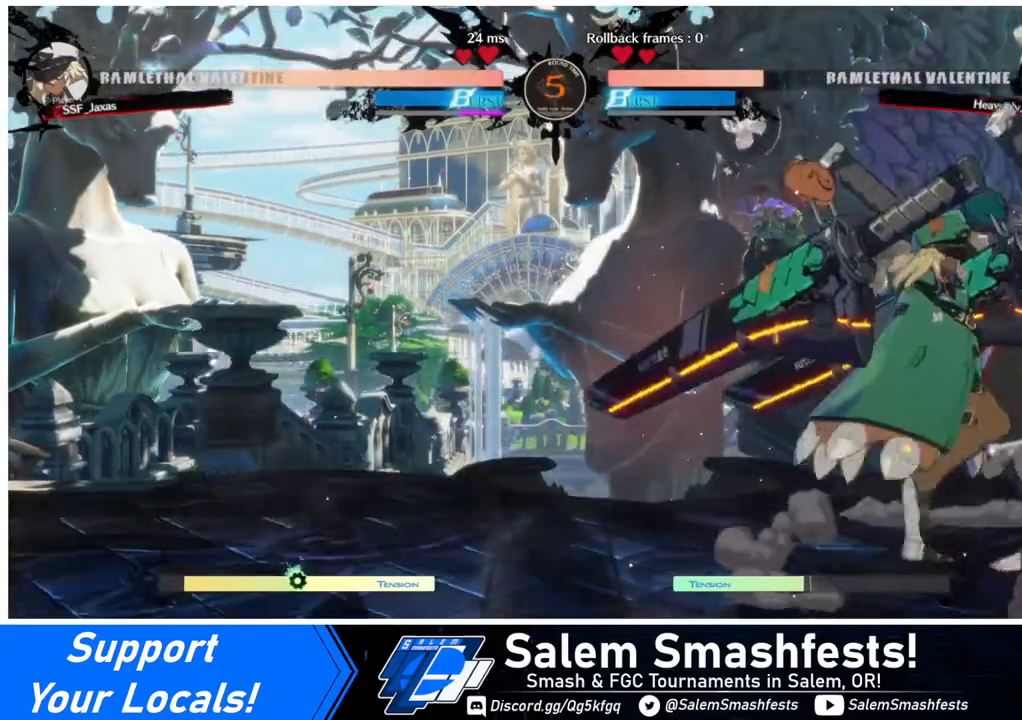
{"buttons": ["DPAD_RIGHT"], "events": []}
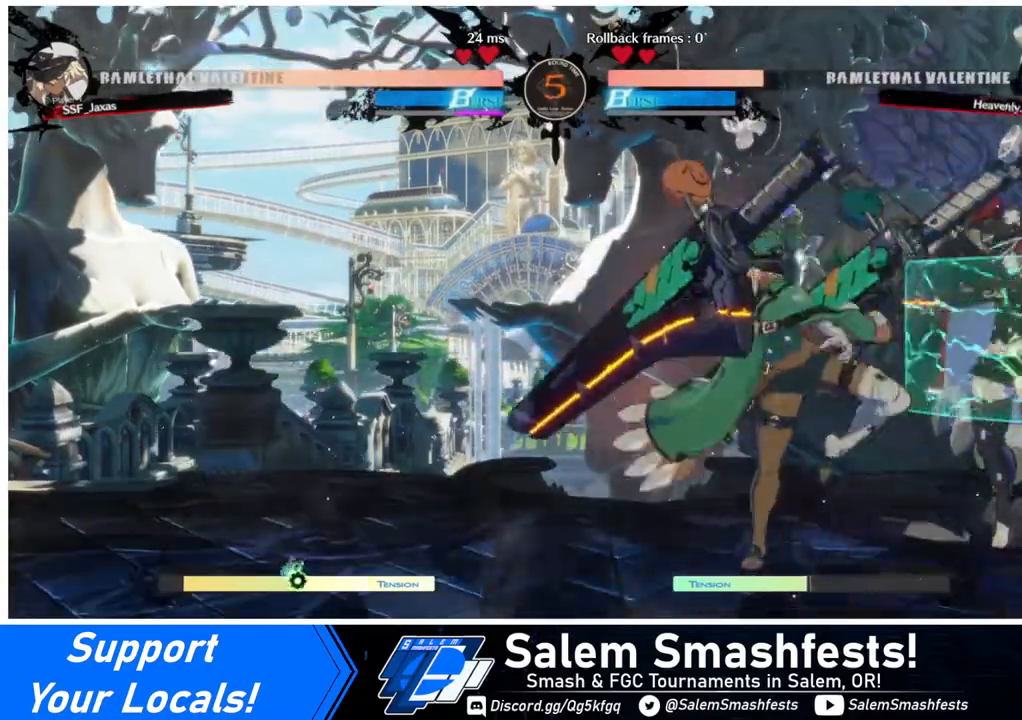
{"buttons": ["DPAD_RIGHT"], "events": []}
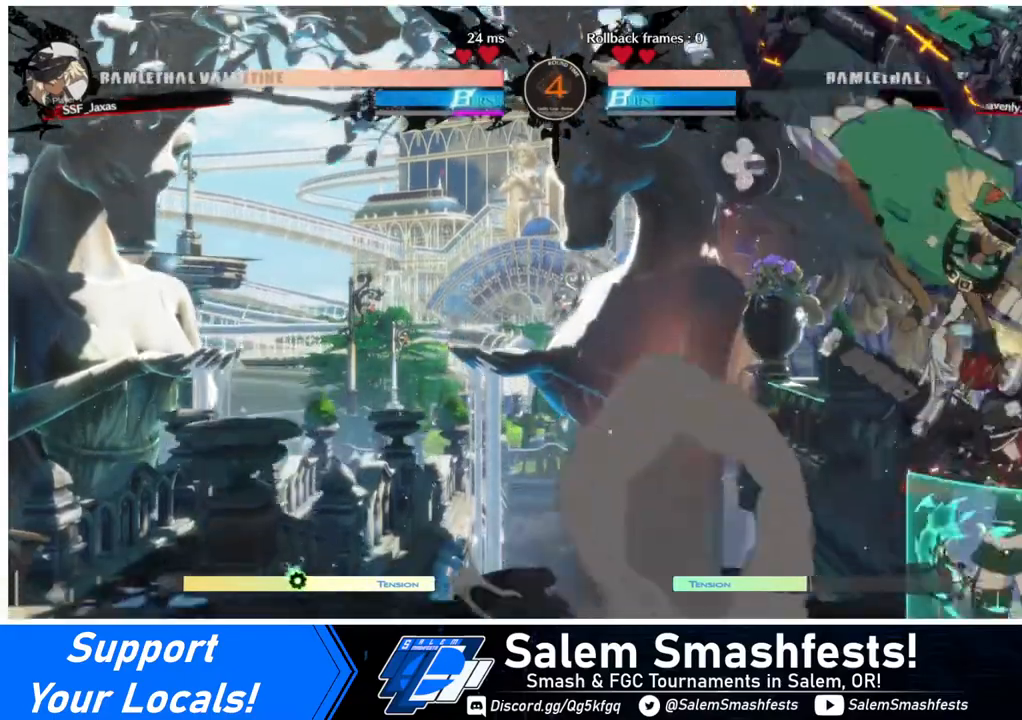
{"buttons": ["DPAD_RIGHT"], "events": []}
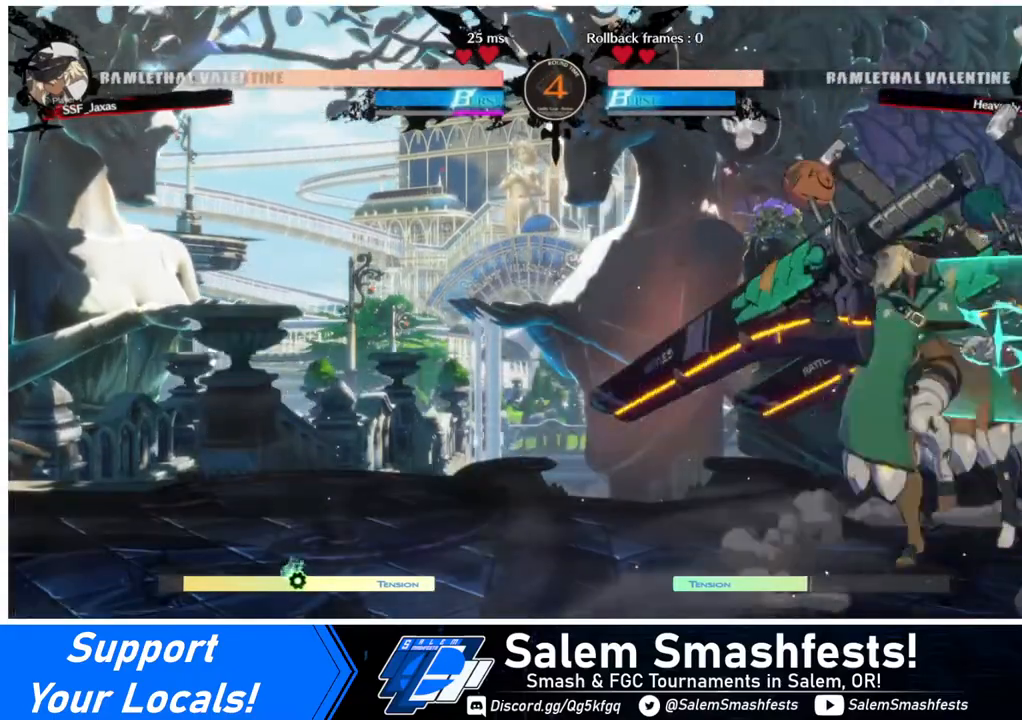
{"buttons": ["DPAD_RIGHT"], "events": []}
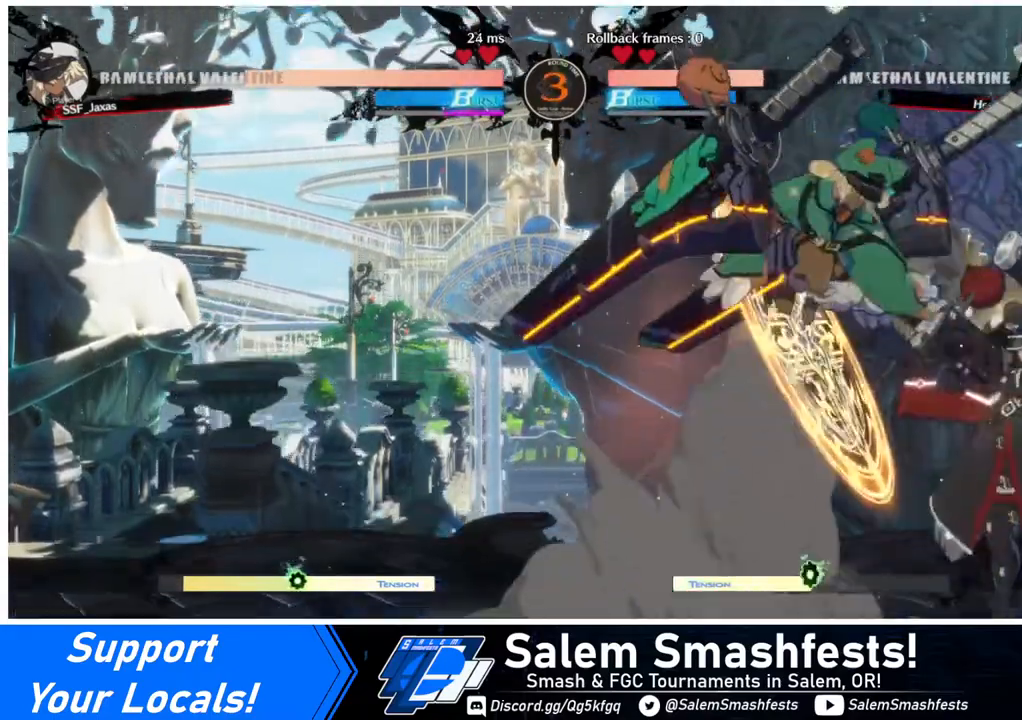
{"buttons": ["DPAD_RIGHT"], "events": []}
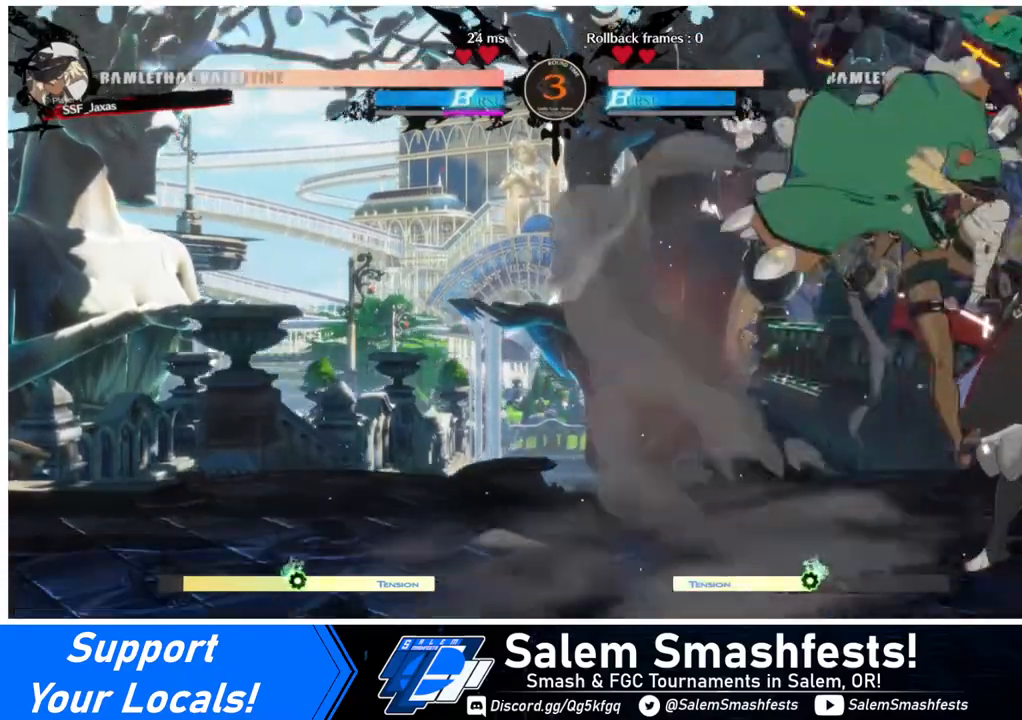
{"buttons": ["DPAD_RIGHT"], "events": []}
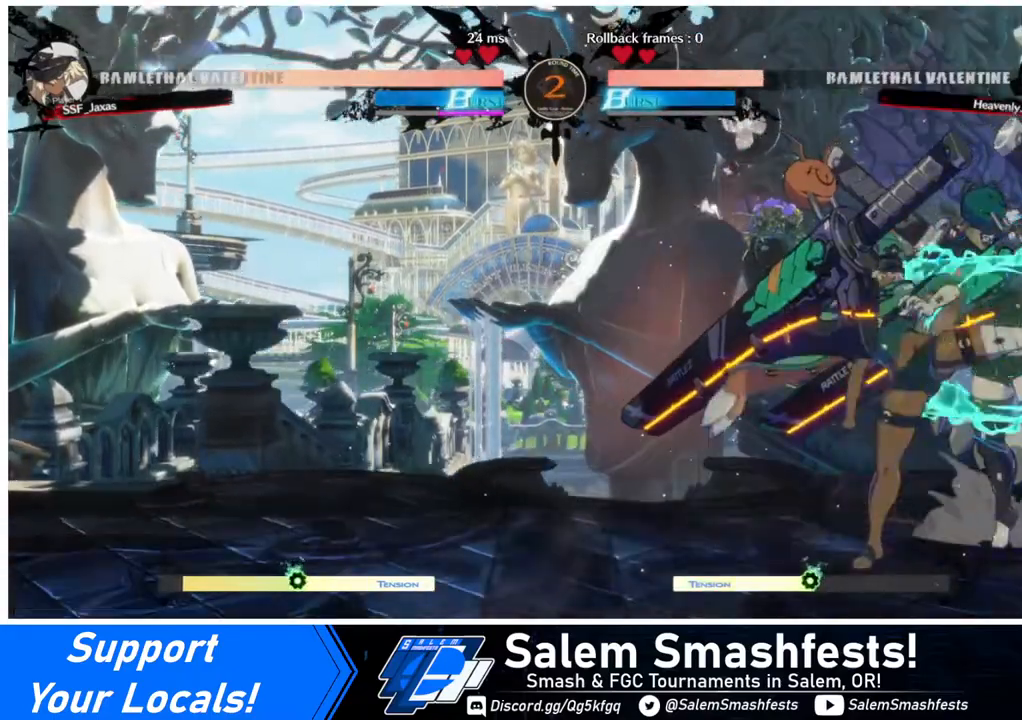
{"buttons": ["DPAD_RIGHT"], "events": []}
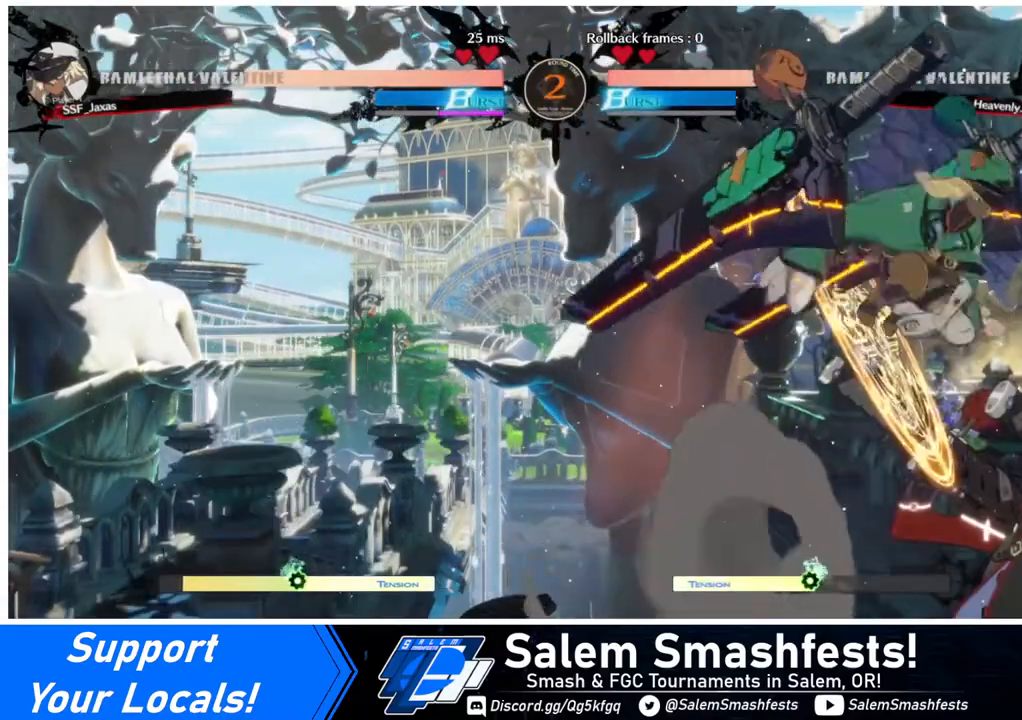
{"buttons": ["DPAD_RIGHT"], "events": []}
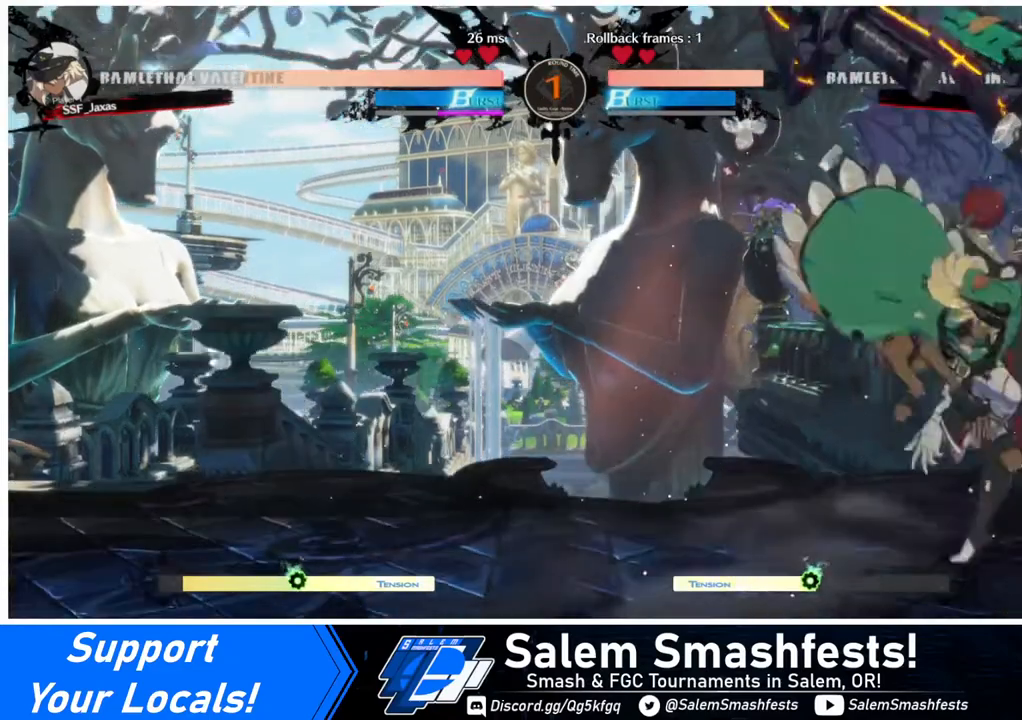
{"buttons": ["DPAD_RIGHT"], "events": []}
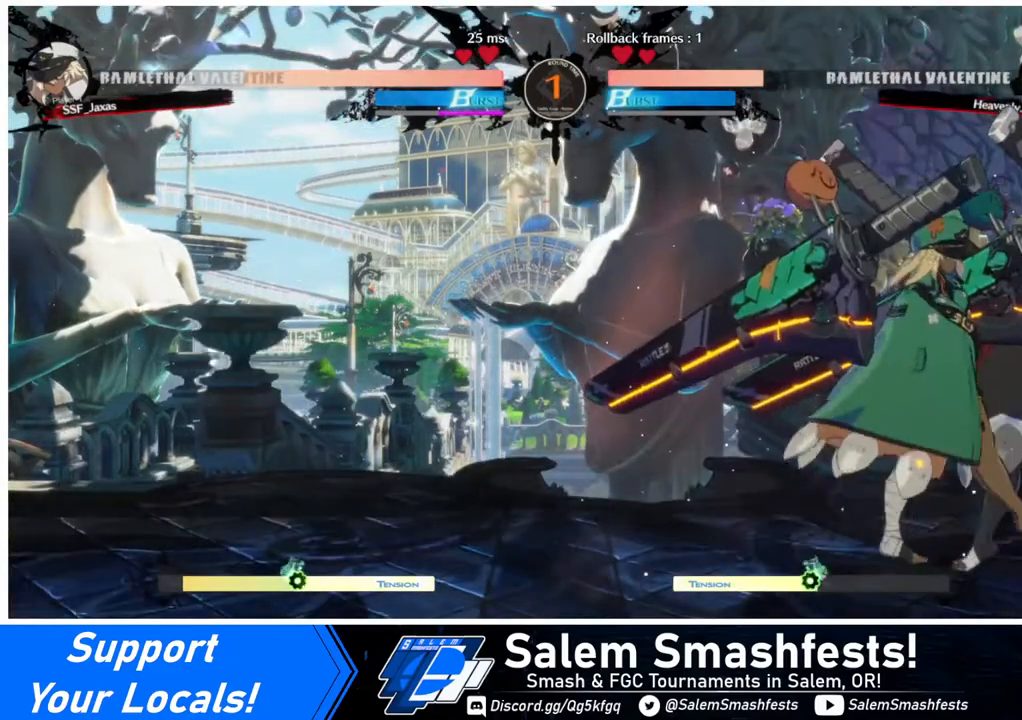
{"buttons": ["DPAD_RIGHT"], "events": []}
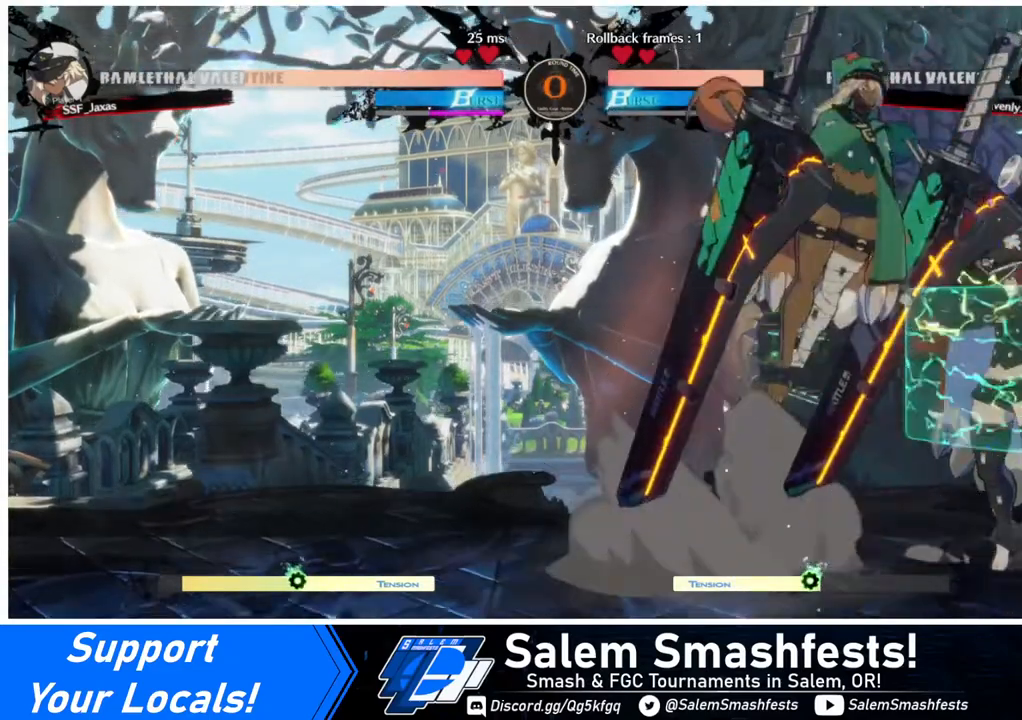
{"buttons": ["DPAD_RIGHT"], "events": []}
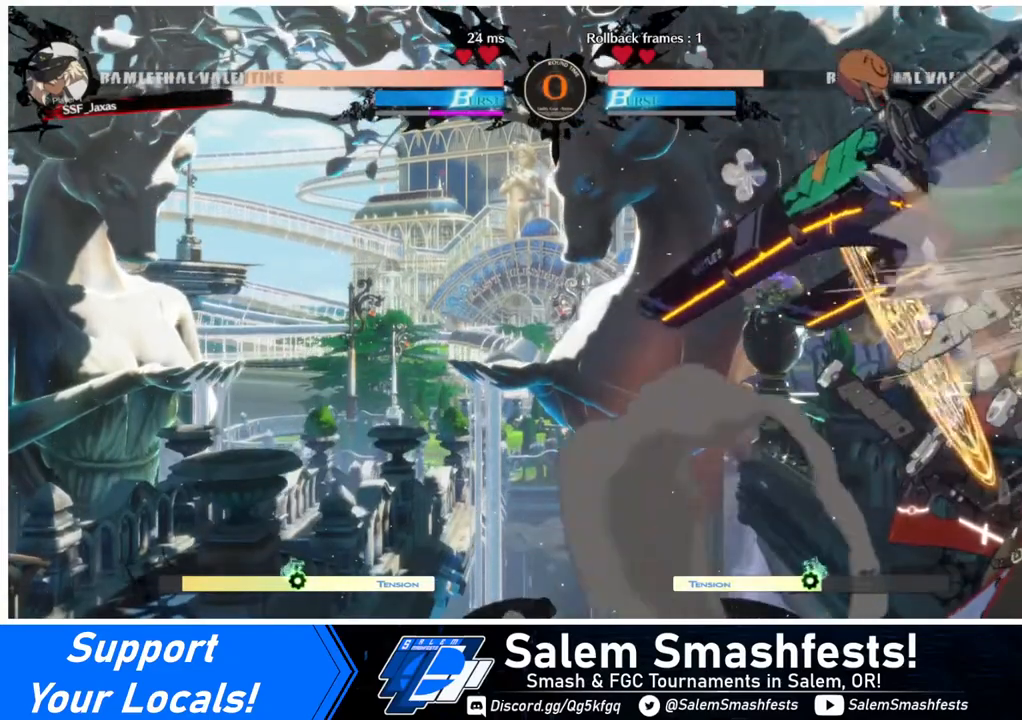
{"buttons": ["DPAD_RIGHT"], "events": []}
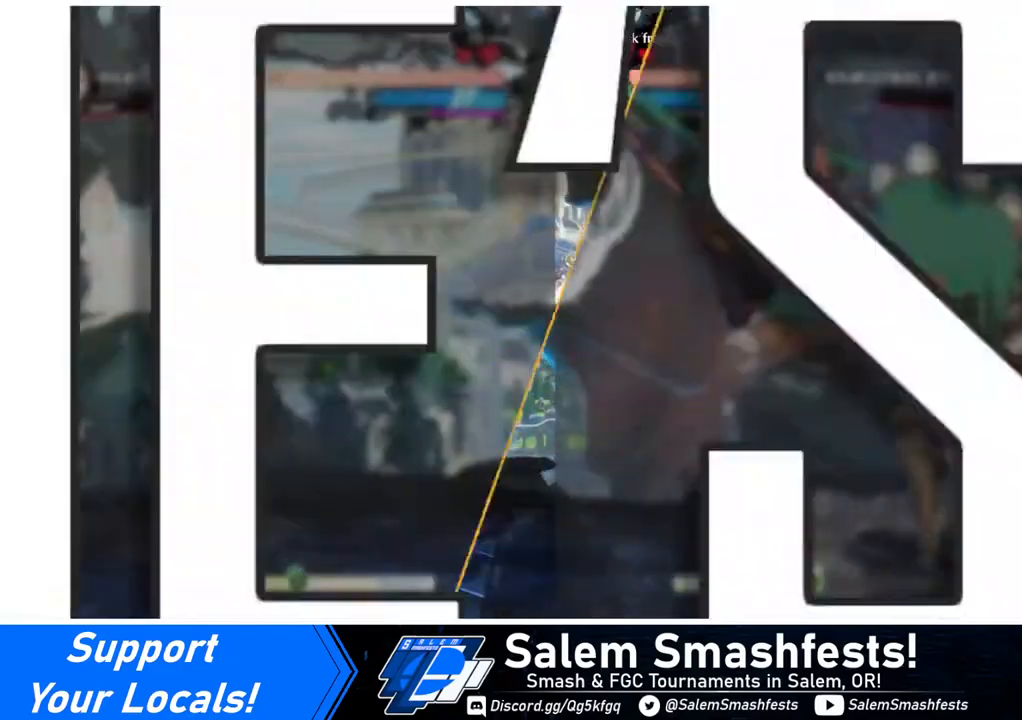
{"buttons": [], "events": [[320, "DPAD_RIGHT", "up"]]}
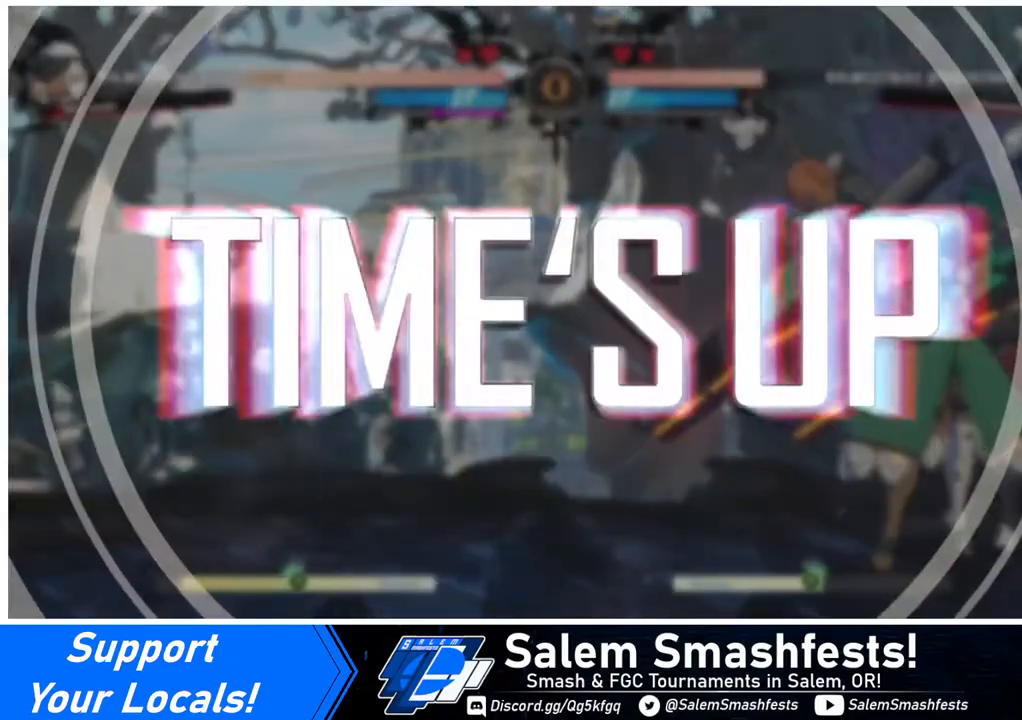
{"buttons": [], "events": []}
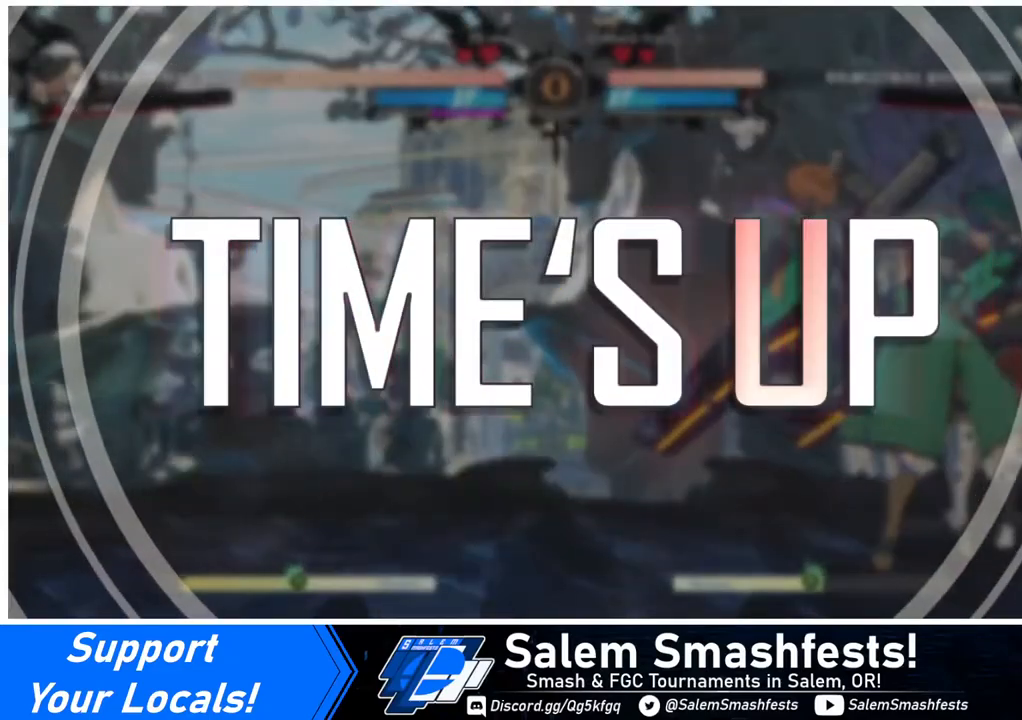
{"buttons": [], "events": []}
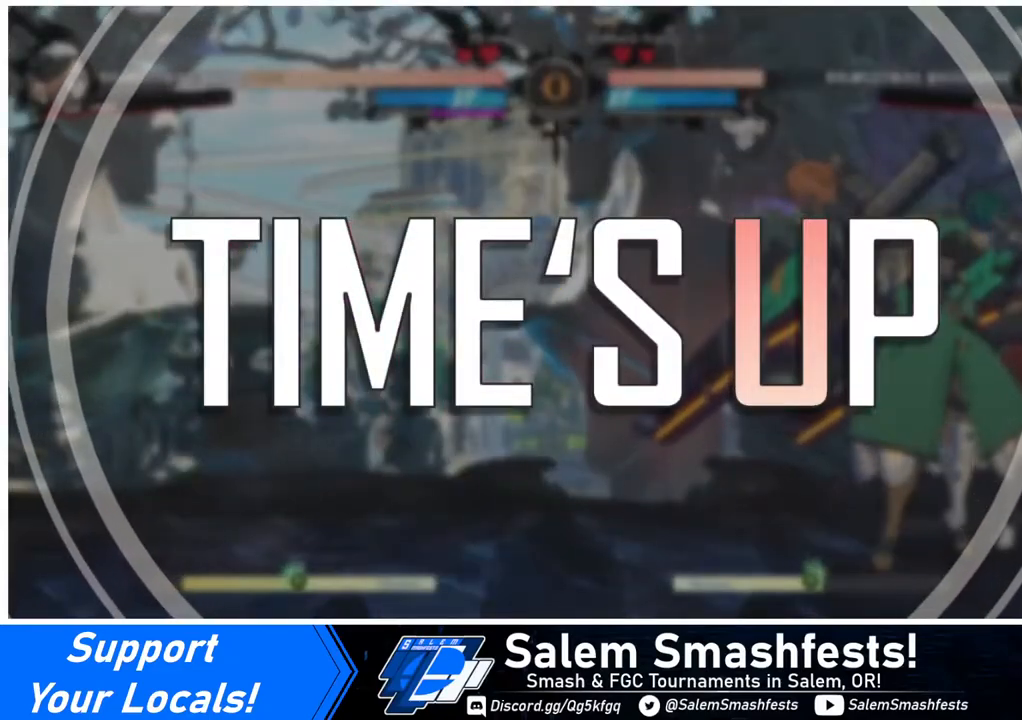
{"buttons": [], "events": []}
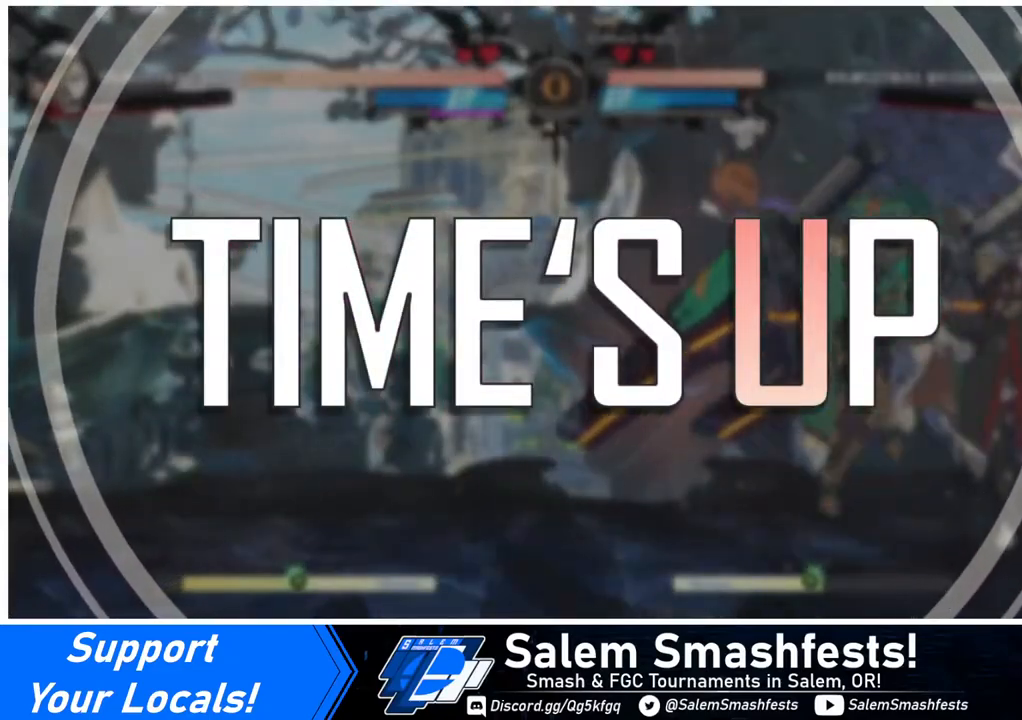
{"buttons": [], "events": []}
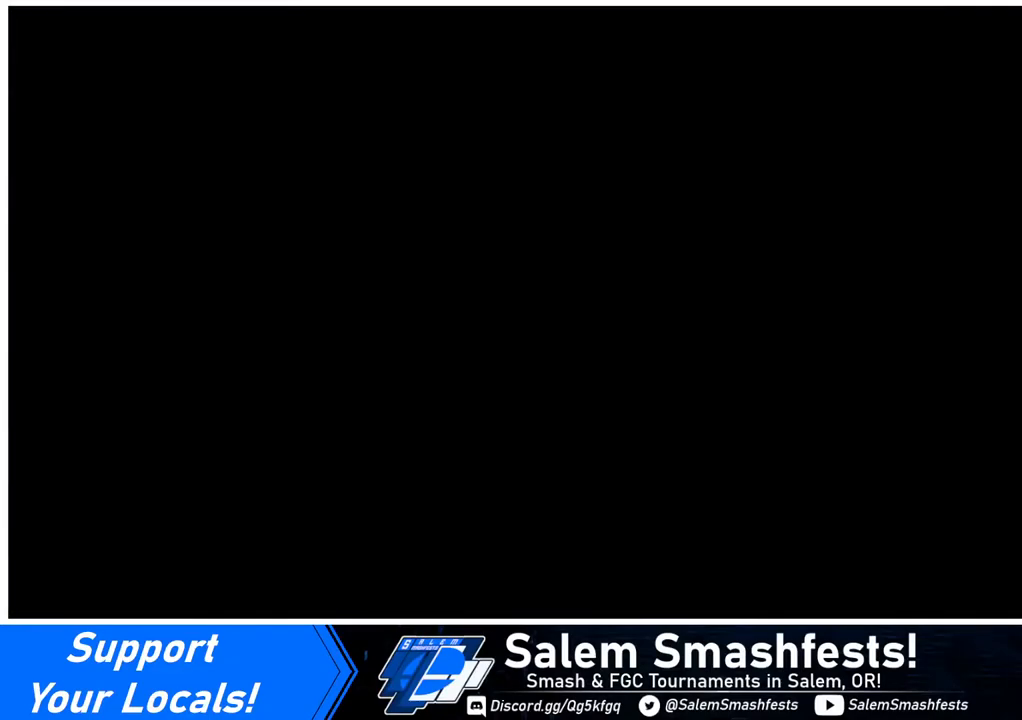
{"buttons": [], "events": []}
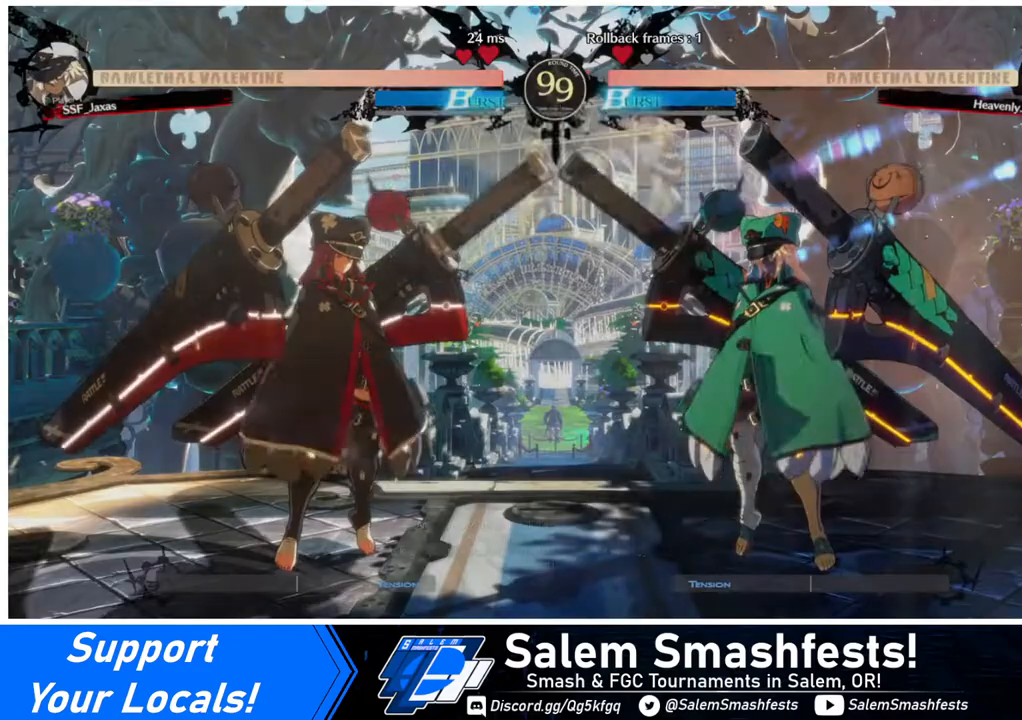
{"buttons": [], "events": []}
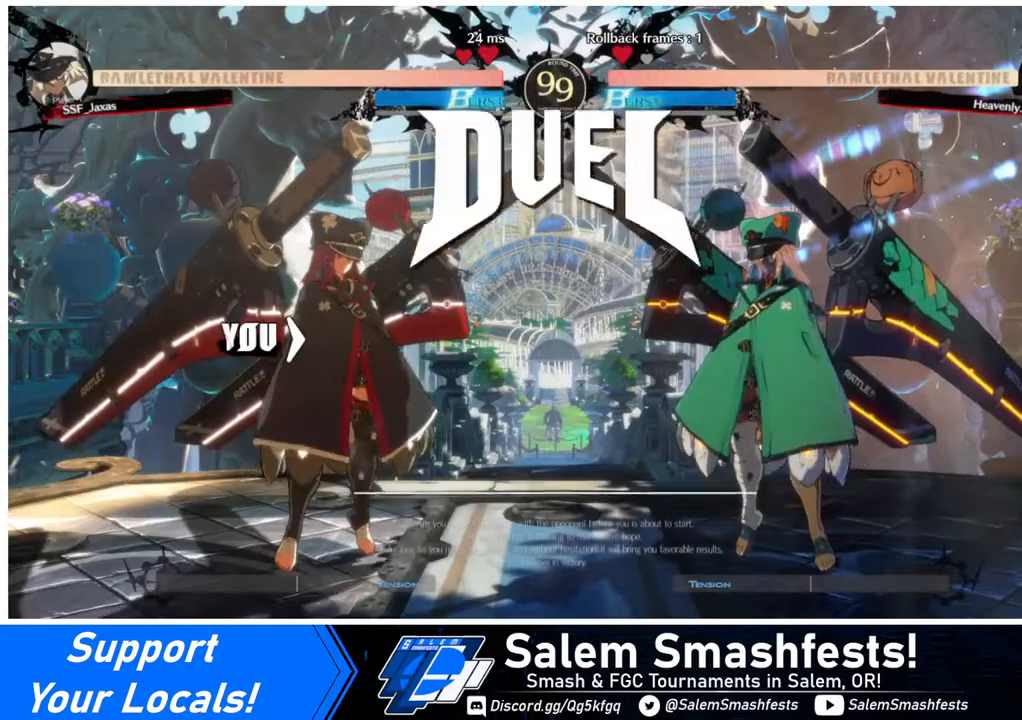
{"buttons": [], "events": []}
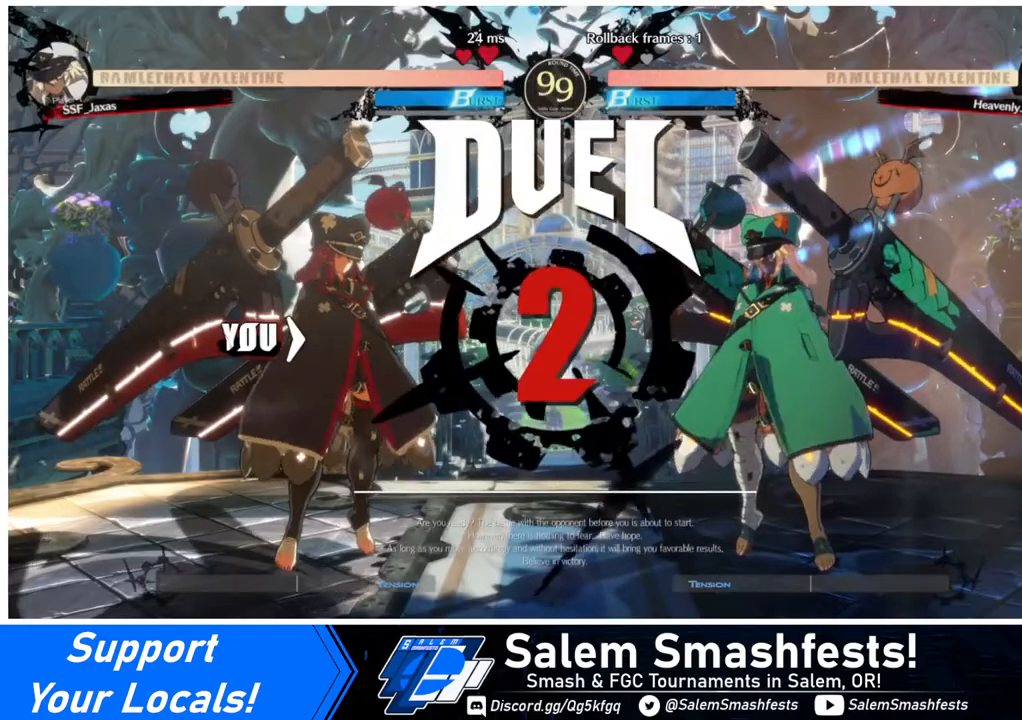
{"buttons": [], "events": []}
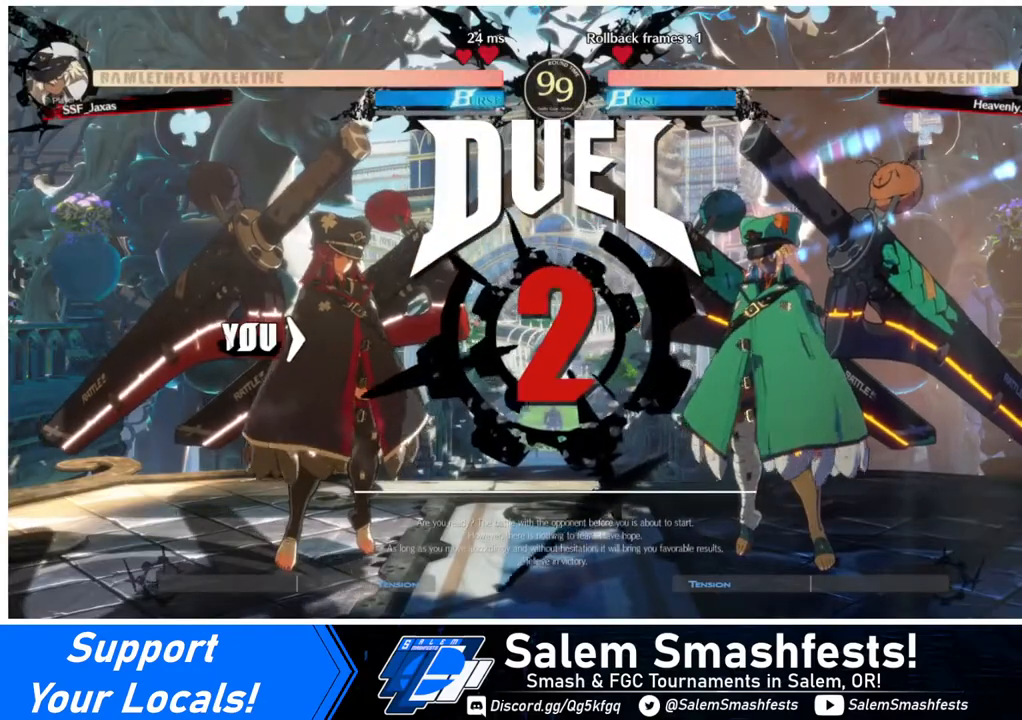
{"buttons": [], "events": []}
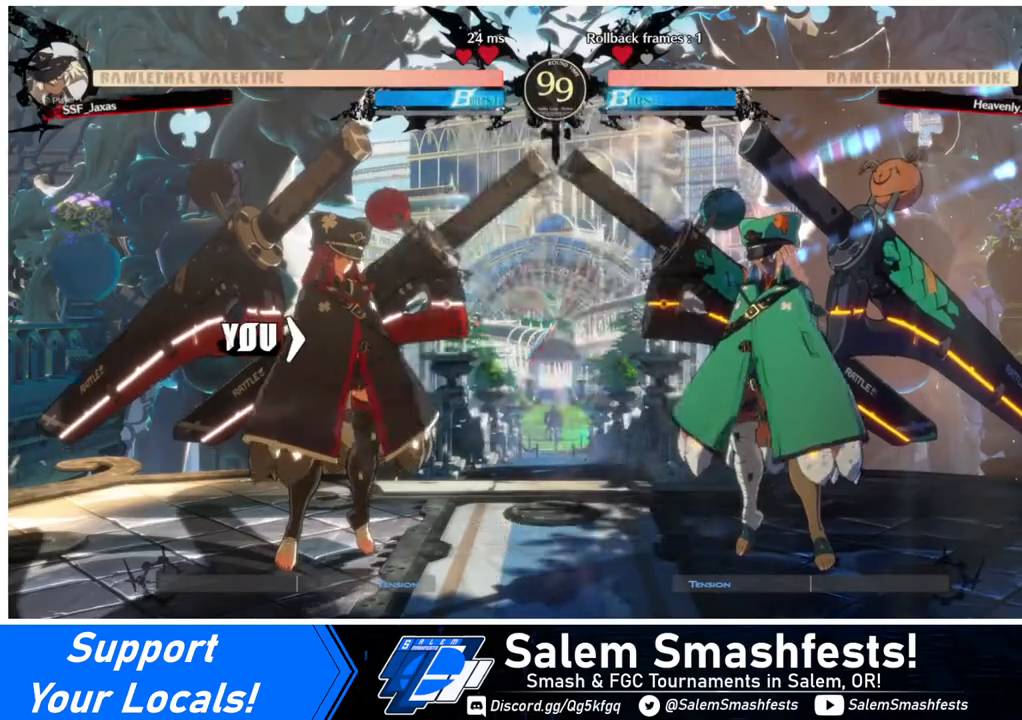
{"buttons": [], "events": []}
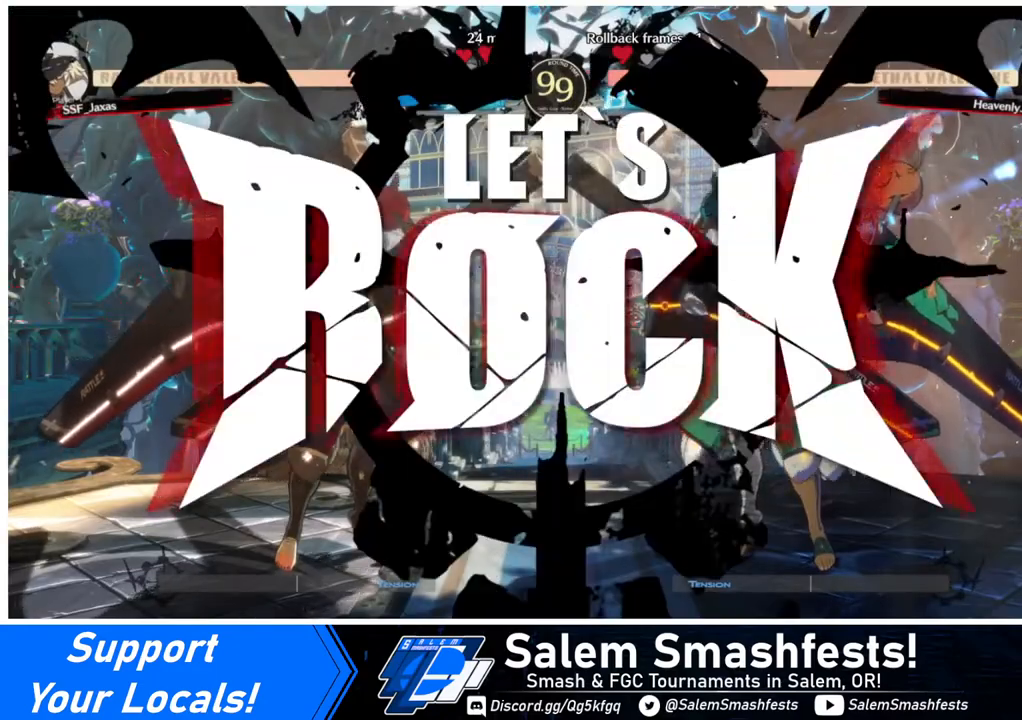
{"buttons": ["DPAD_RIGHT"], "events": [[280, "DPAD_RIGHT", "down"], [360, "DPAD_RIGHT", "up"], [440, "DPAD_RIGHT", "down"]]}